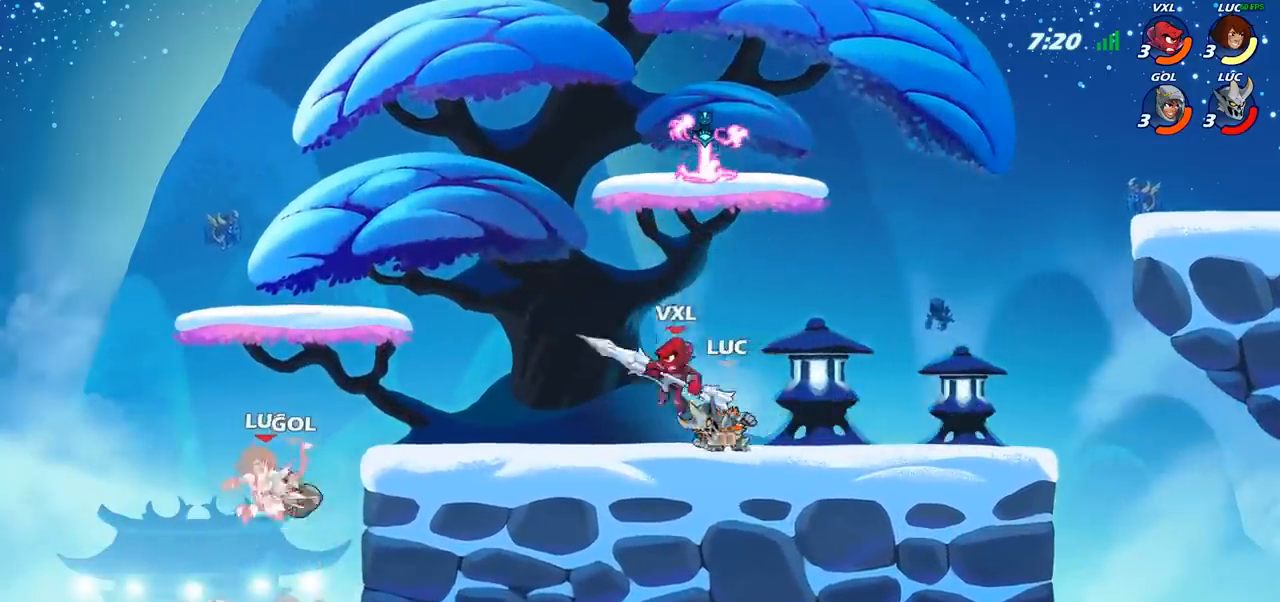
Gameplay with a controller (PlayStation layout); each line is a JSON object with the inputs held at the frame after it. "events" lists button and stick changes between this image and that frame as [ms after this image, input, new state], when the widget could be followed in between.
{"buttons": ["CROSS", "R1"], "left_stick": "center", "right_stick": "center", "events": [[417, "CROSS", "down"], [467, "R1", "down"]]}
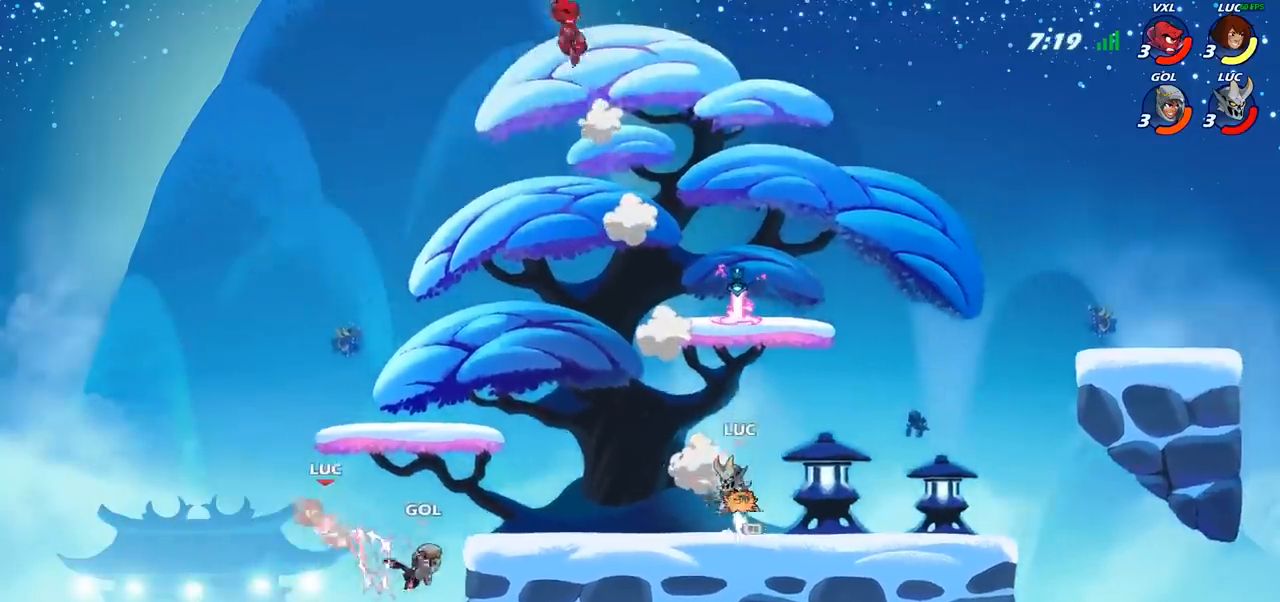
{"buttons": [], "left_stick": "center", "right_stick": "center", "events": [[33, "CROSS", "up"], [83, "R1", "up"], [200, "CROSS", "down"], [250, "left_stick", "up"], [283, "CROSS", "up"], [300, "R1", "down"], [383, "R1", "up"], [417, "left_stick", "center"]]}
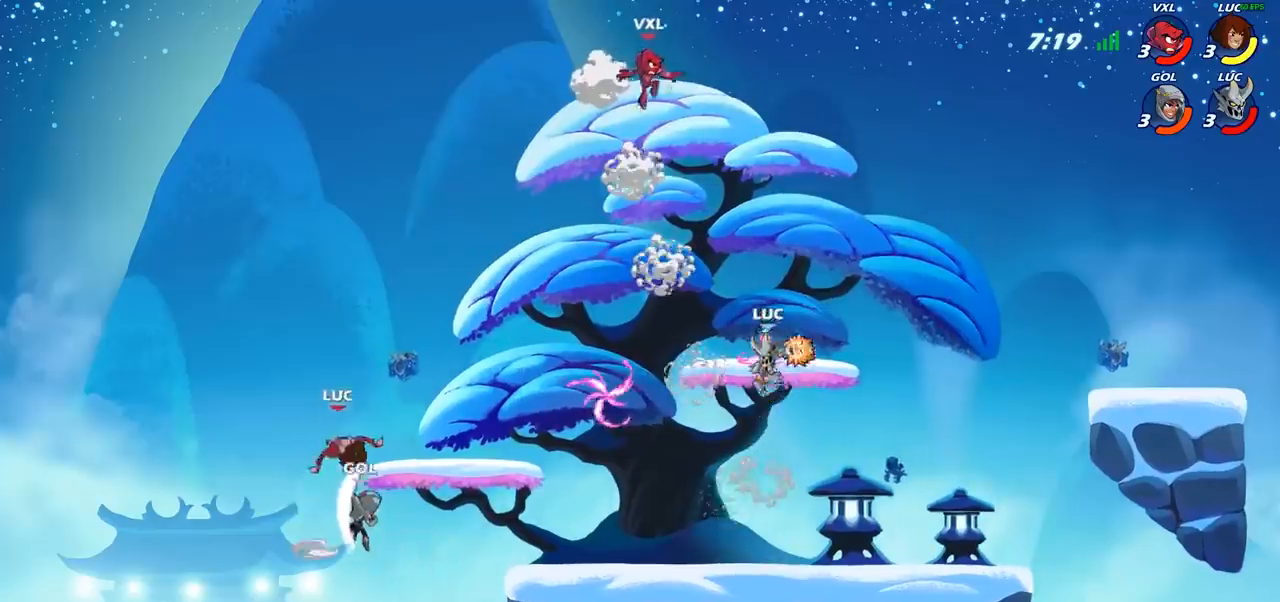
{"buttons": [], "left_stick": "down-left", "right_stick": "center", "events": [[283, "left_stick", "down-left"], [350, "R1", "down"], [467, "R1", "up"]]}
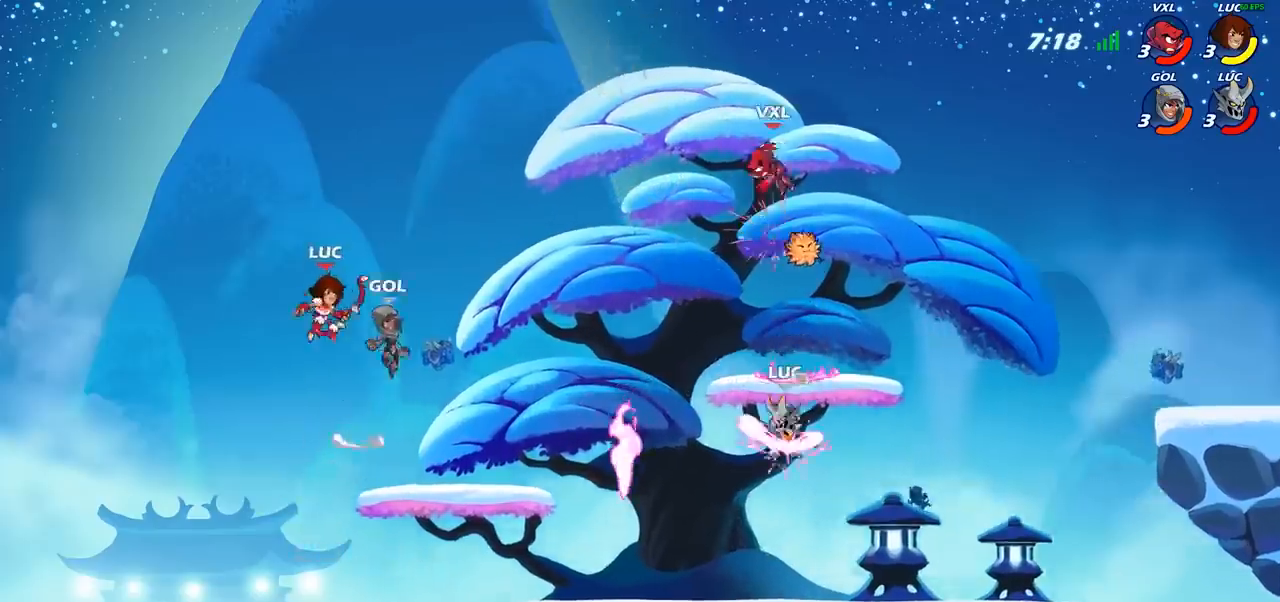
{"buttons": ["CIRCLE"], "left_stick": "center", "right_stick": "center", "events": [[67, "left_stick", "center"], [117, "R2", "down"], [150, "CIRCLE", "down"], [217, "R2", "up"]]}
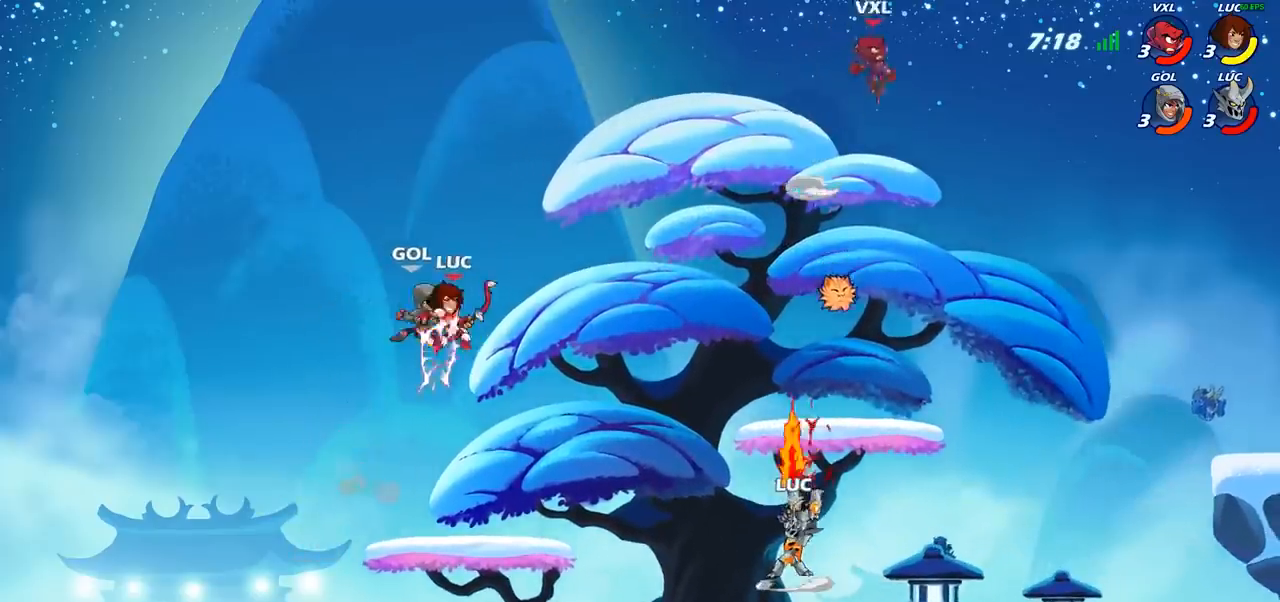
{"buttons": [], "left_stick": "center", "right_stick": "center", "events": [[367, "CIRCLE", "up"]]}
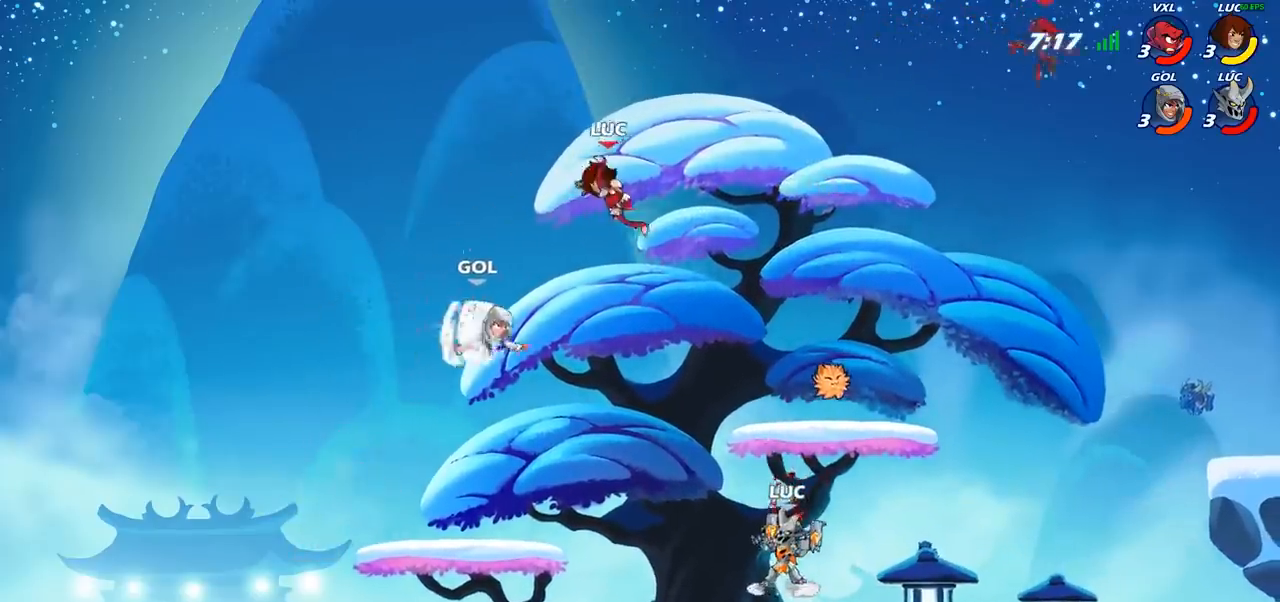
{"buttons": [], "left_stick": "up-right", "right_stick": "center", "events": [[33, "left_stick", "down-left"], [150, "left_stick", "left"], [433, "left_stick", "up-right"]]}
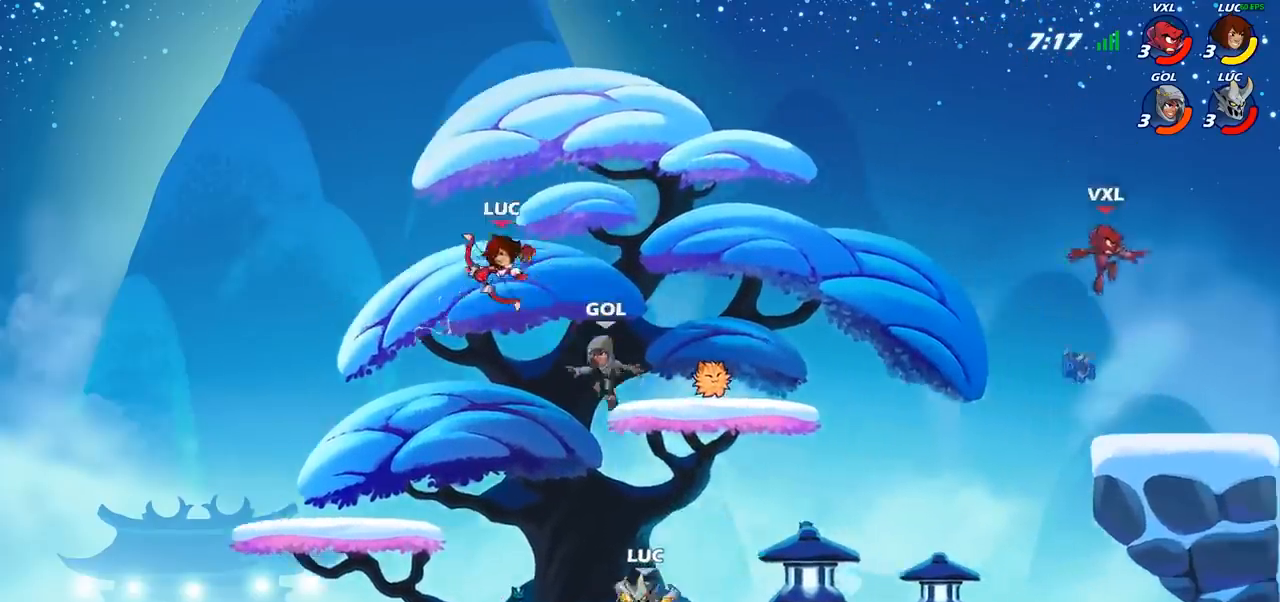
{"buttons": [], "left_stick": "center", "right_stick": "center", "events": [[117, "left_stick", "left"], [250, "R2", "down"], [283, "left_stick", "down-left"], [300, "CIRCLE", "down"], [333, "R2", "up"], [400, "CIRCLE", "up"], [417, "left_stick", "center"]]}
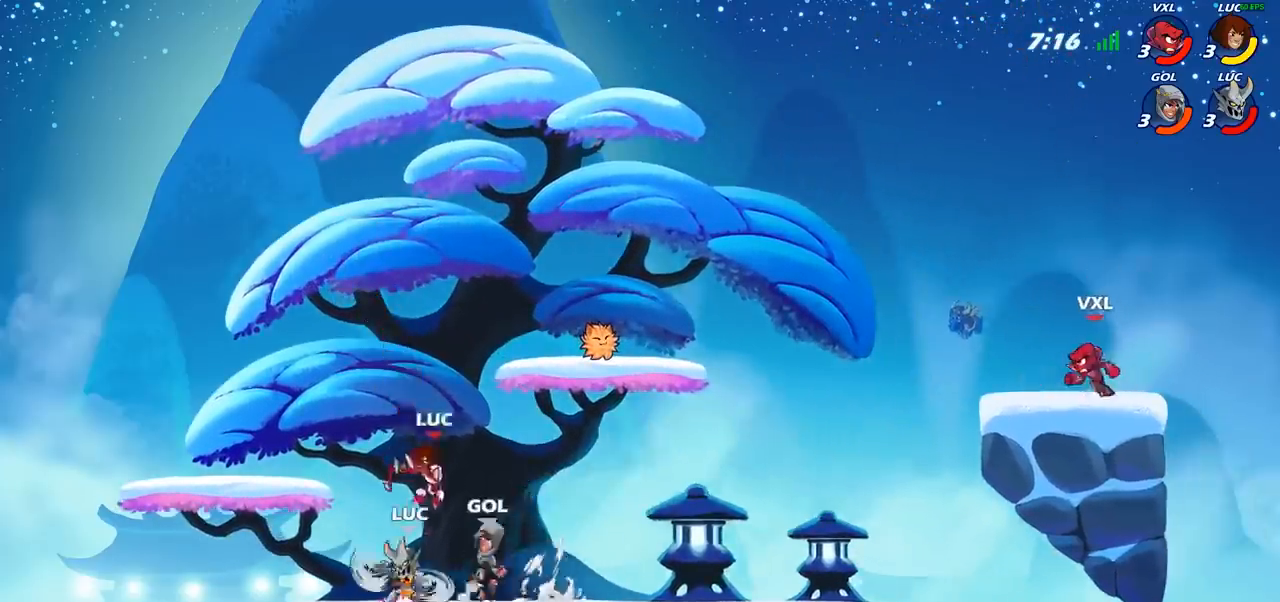
{"buttons": [], "left_stick": "right", "right_stick": "center", "events": [[500, "left_stick", "right"]]}
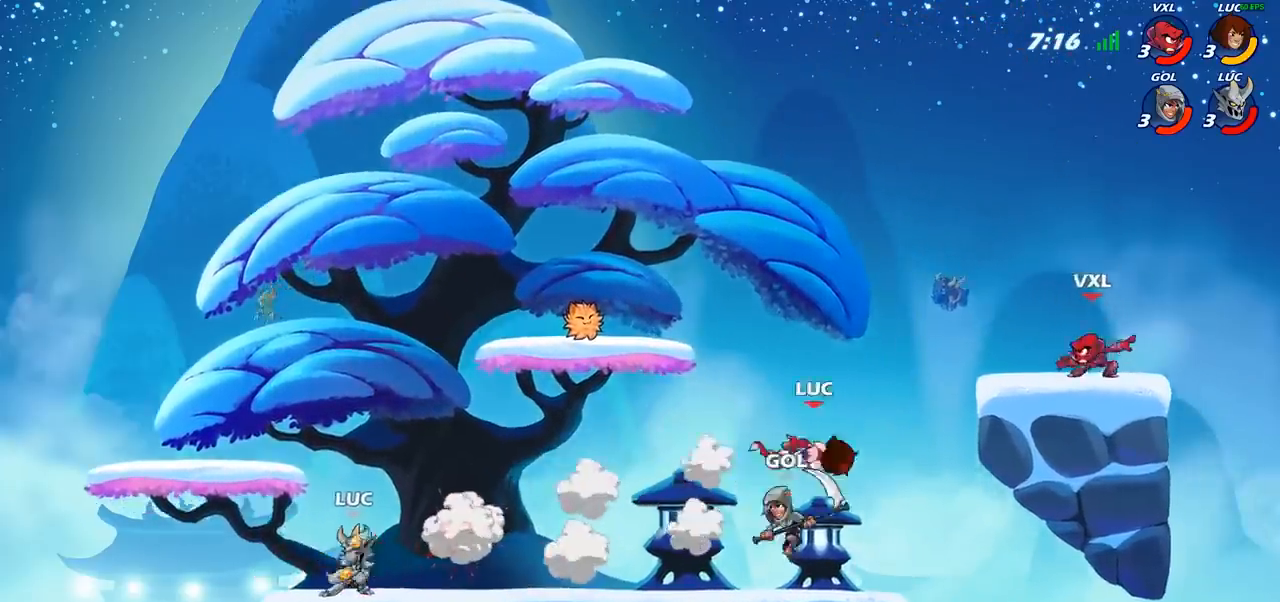
{"buttons": [], "left_stick": "right", "right_stick": "center", "events": []}
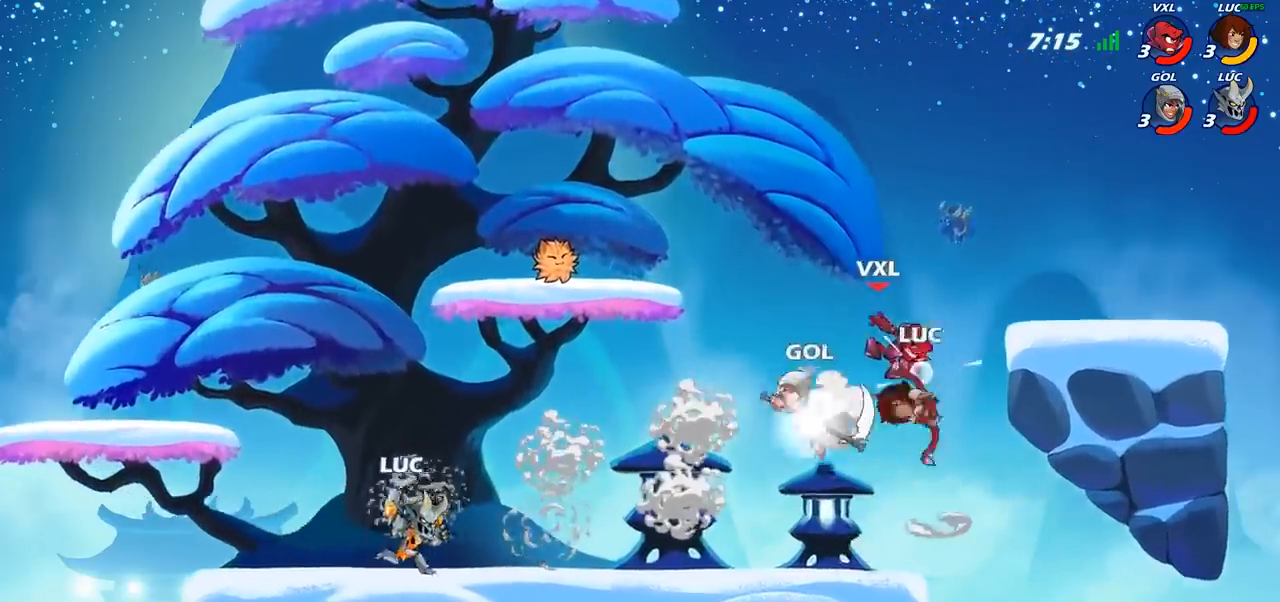
{"buttons": [], "left_stick": "center", "right_stick": "center", "events": [[83, "R2", "down"], [100, "R1", "down"], [150, "CIRCLE", "down"], [217, "R1", "up"], [217, "R2", "up"], [233, "CIRCLE", "up"], [450, "left_stick", "center"]]}
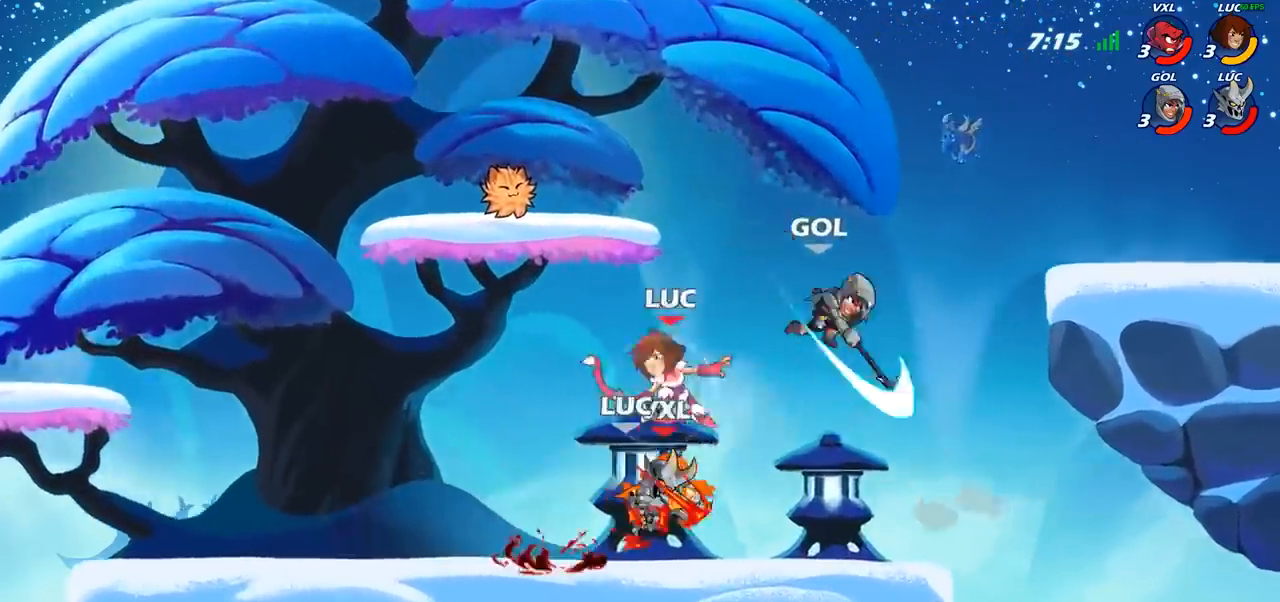
{"buttons": ["CROSS"], "left_stick": "up-left", "right_stick": "center", "events": [[400, "left_stick", "up-left"], [467, "CROSS", "down"]]}
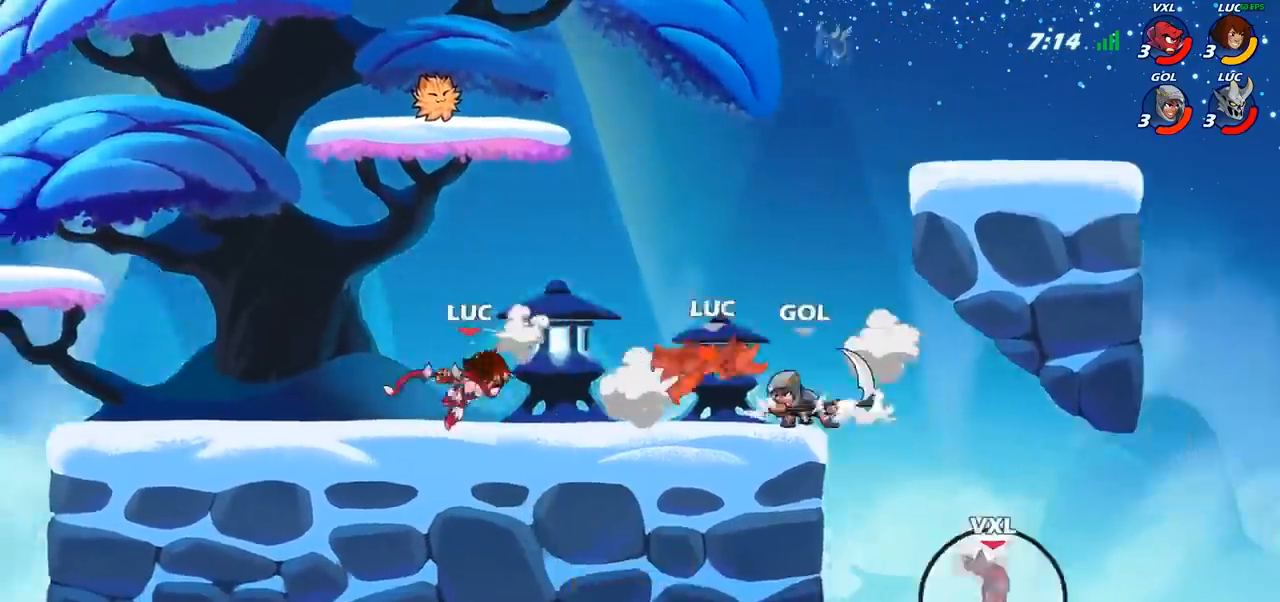
{"buttons": [], "left_stick": "up-left", "right_stick": "center", "events": [[117, "CROSS", "up"], [283, "CROSS", "down"], [400, "CROSS", "up"]]}
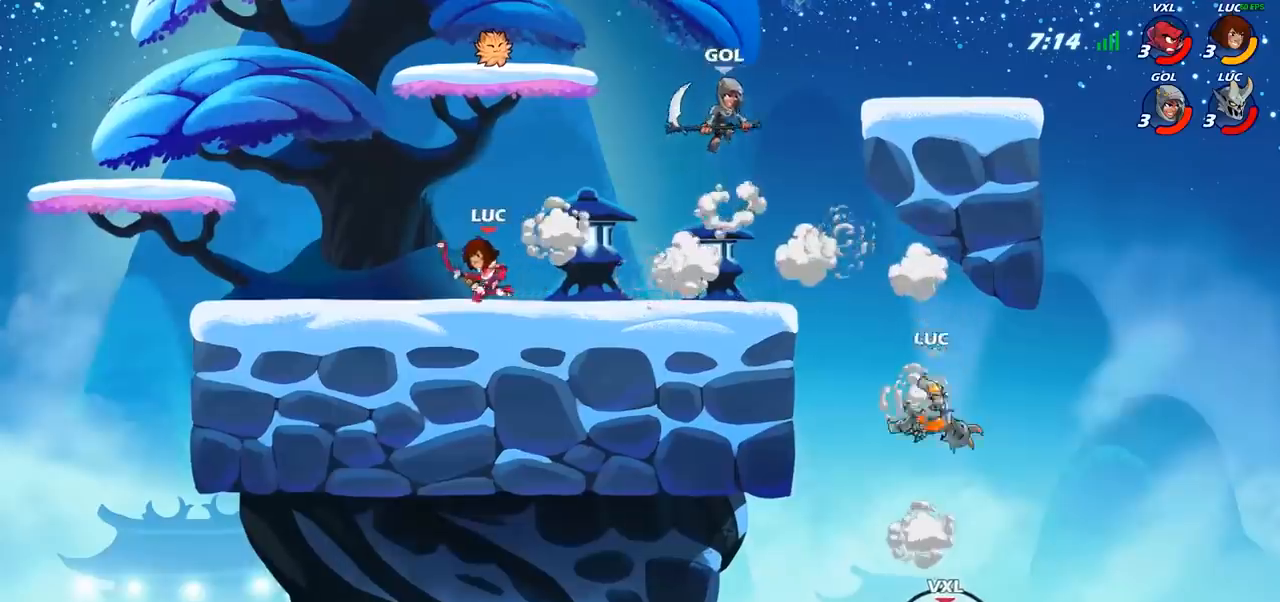
{"buttons": [], "left_stick": "down-left", "right_stick": "center", "events": [[50, "CROSS", "down"], [167, "CROSS", "up"], [450, "left_stick", "down-left"]]}
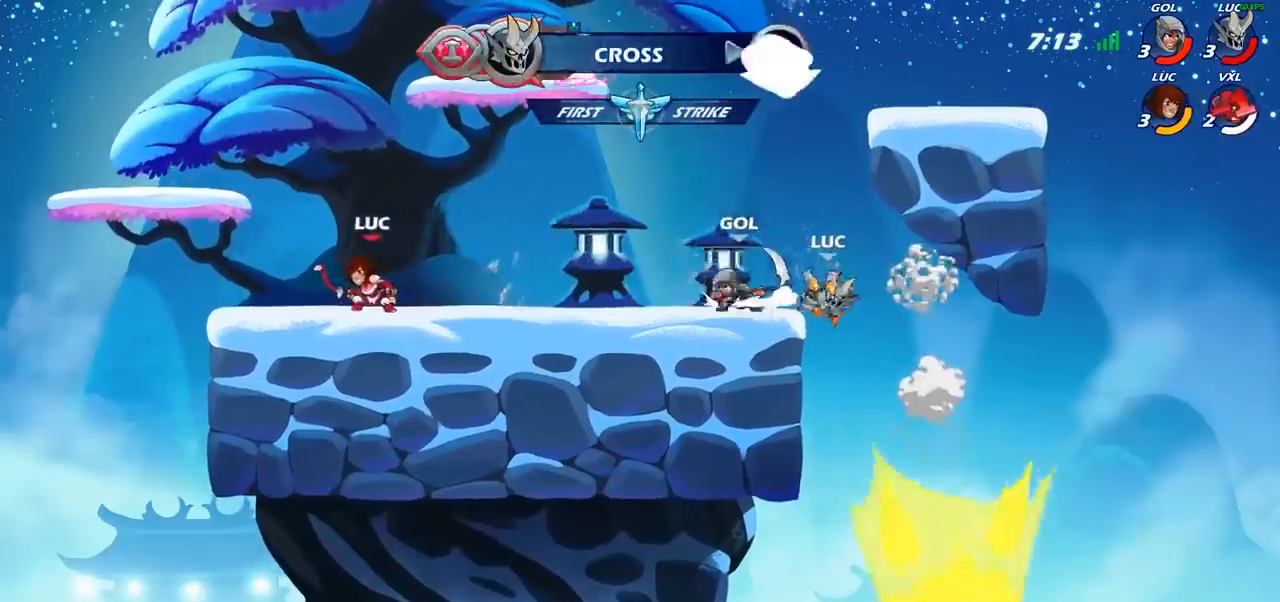
{"buttons": ["CROSS"], "left_stick": "left", "right_stick": "center", "events": [[117, "left_stick", "down-right"], [217, "CROSS", "down"], [217, "left_stick", "left"], [350, "CROSS", "up"], [450, "CROSS", "down"]]}
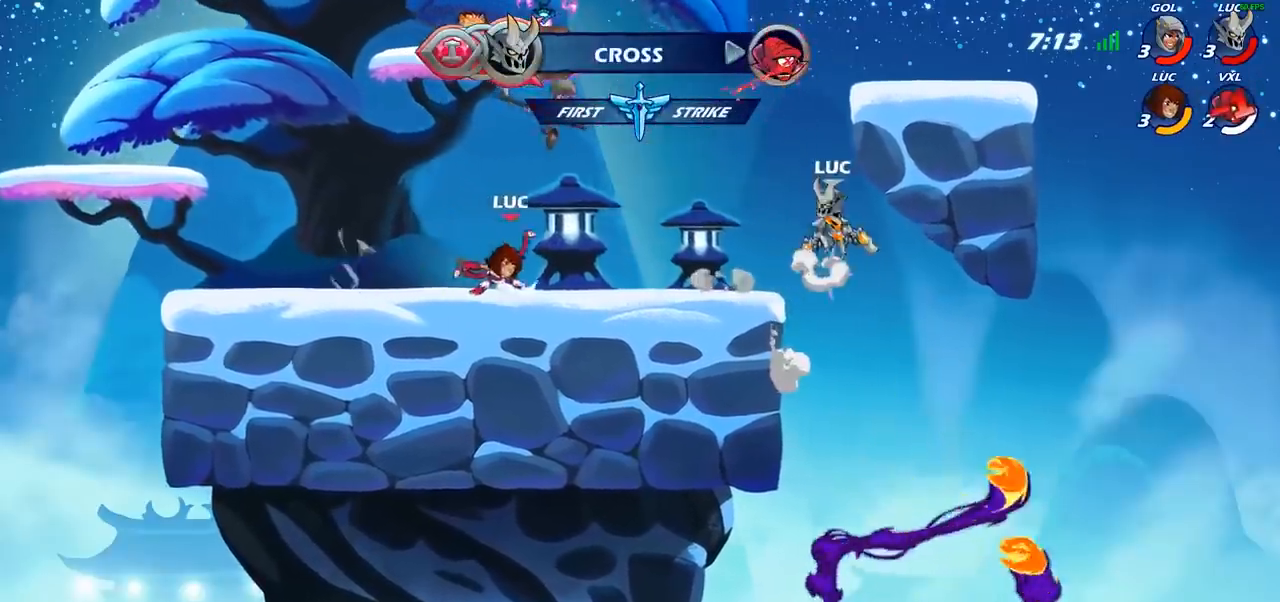
{"buttons": [], "left_stick": "center", "right_stick": "center", "events": [[100, "CROSS", "up"], [267, "left_stick", "down"], [433, "left_stick", "center"]]}
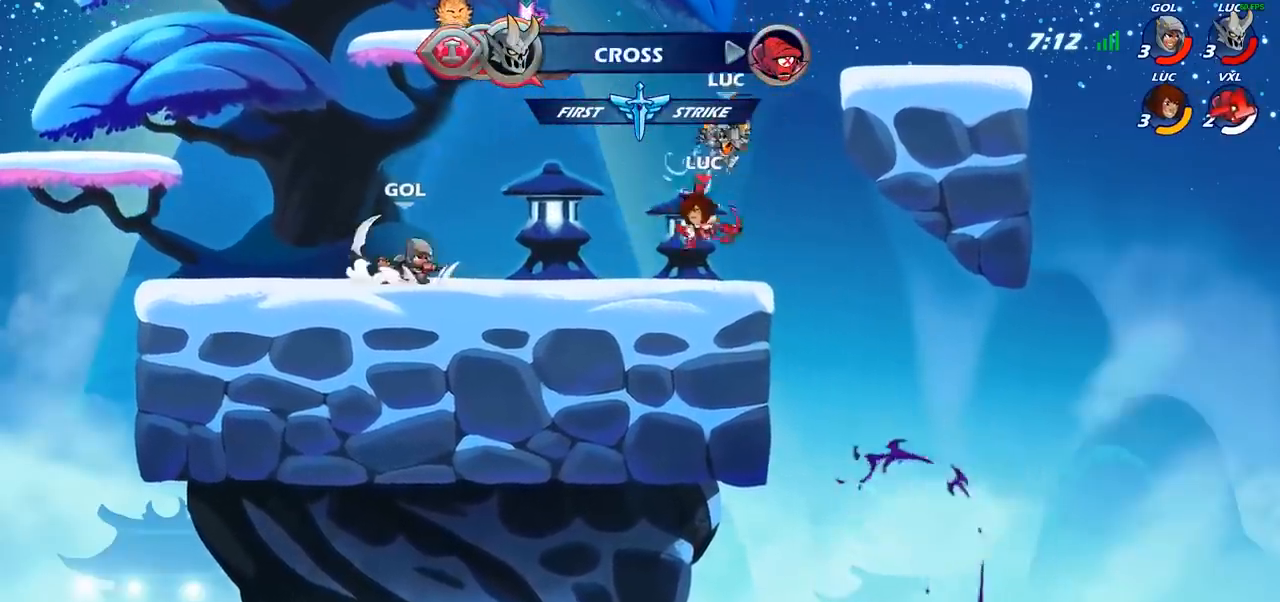
{"buttons": [], "left_stick": "center", "right_stick": "center", "events": [[183, "left_stick", "right"], [283, "left_stick", "down"], [300, "SQUARE", "down"], [400, "SQUARE", "up"], [417, "left_stick", "center"]]}
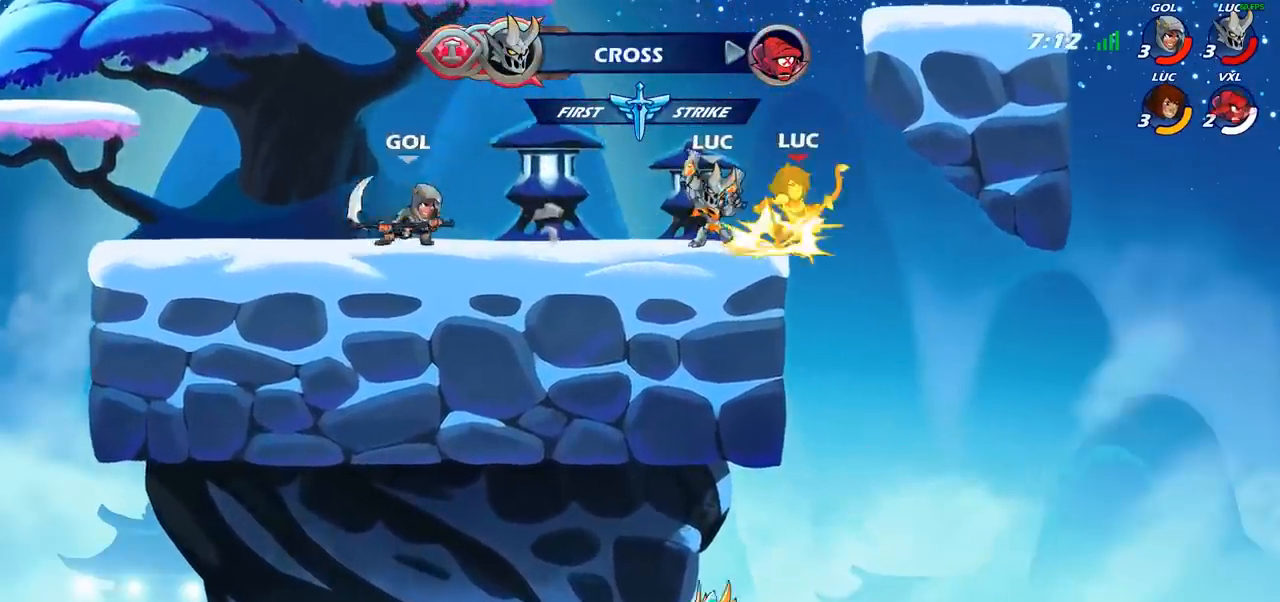
{"buttons": ["CROSS", "SQUARE"], "left_stick": "right", "right_stick": "center", "events": [[417, "left_stick", "right"], [450, "CROSS", "down"], [467, "SQUARE", "down"]]}
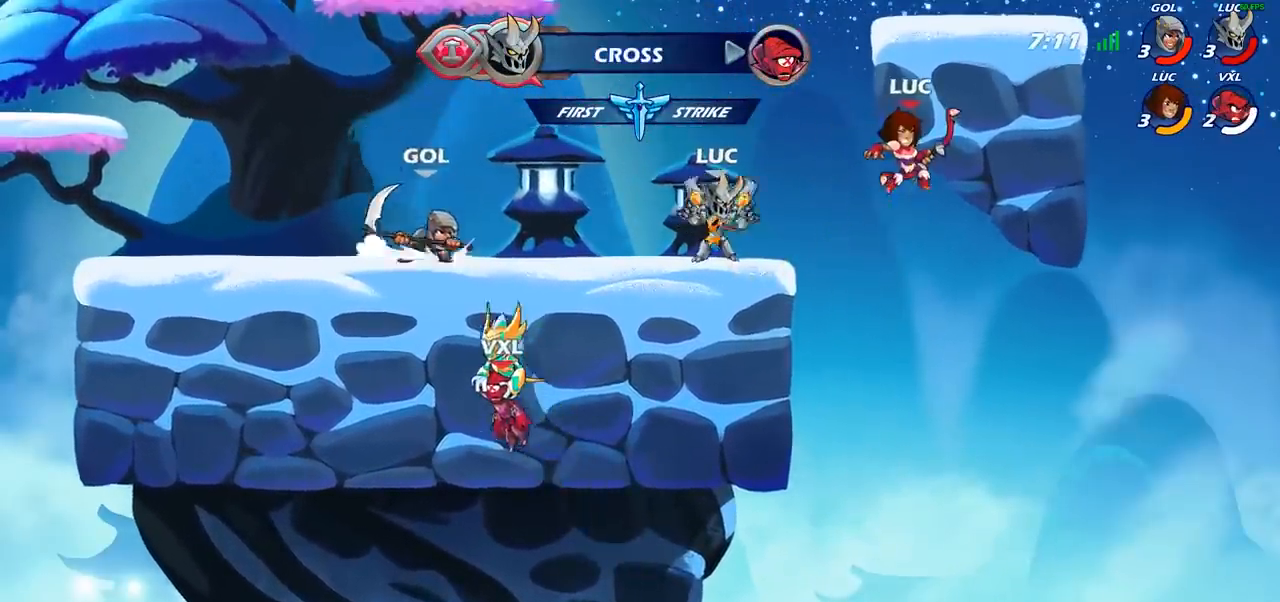
{"buttons": [], "left_stick": "center", "right_stick": "center", "events": [[33, "CROSS", "up"], [33, "SQUARE", "up"], [33, "left_stick", "up-left"], [133, "left_stick", "right"], [333, "left_stick", "center"]]}
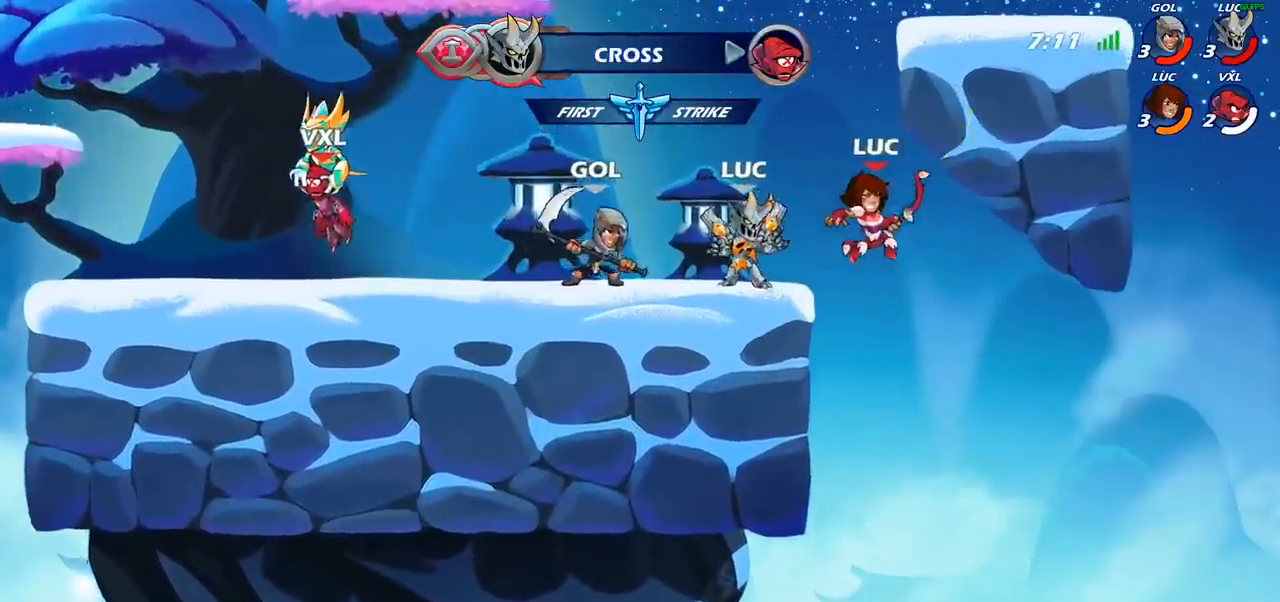
{"buttons": [], "left_stick": "center", "right_stick": "center", "events": [[117, "CROSS", "down"], [117, "left_stick", "down"], [167, "SQUARE", "down"], [200, "CROSS", "up"], [250, "SQUARE", "up"], [267, "left_stick", "center"]]}
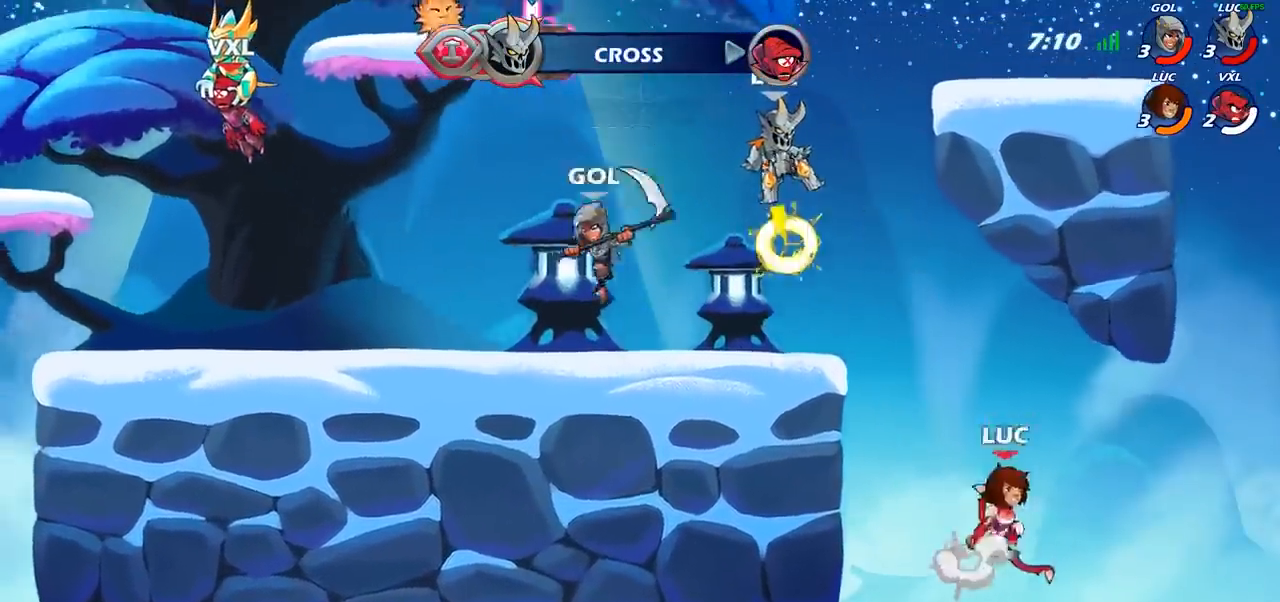
{"buttons": ["CIRCLE"], "left_stick": "down", "right_stick": "center", "events": [[33, "left_stick", "right"], [317, "CROSS", "down"], [367, "left_stick", "down"], [400, "CIRCLE", "down"], [400, "CROSS", "up"]]}
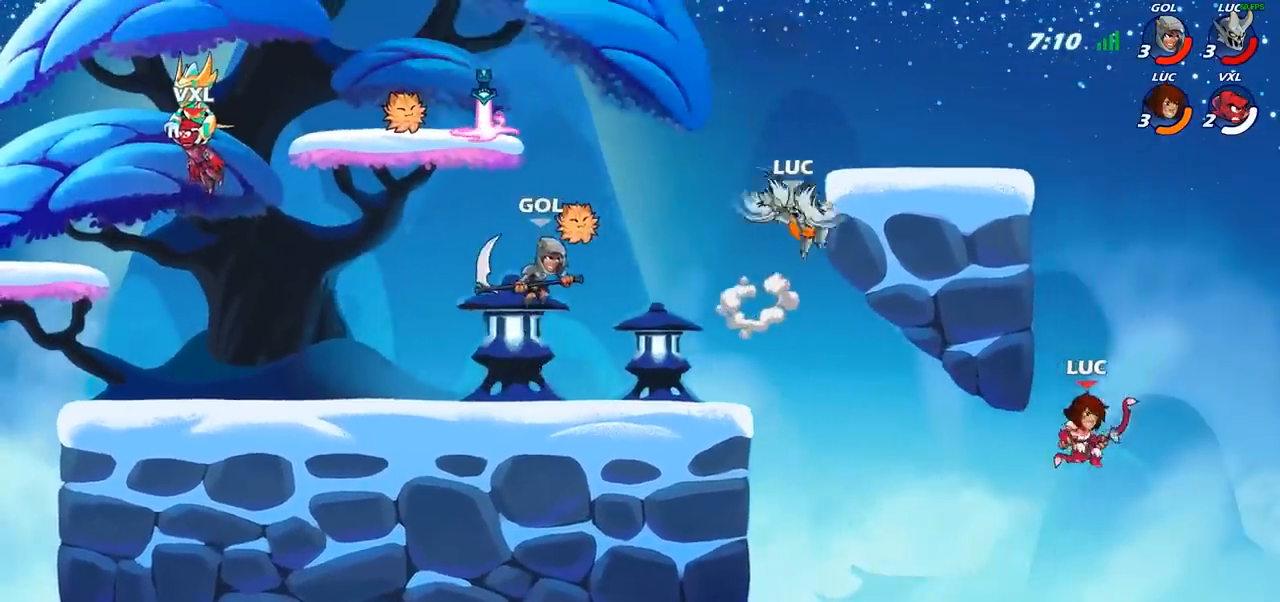
{"buttons": [], "left_stick": "center", "right_stick": "center", "events": [[183, "CIRCLE", "up"], [250, "left_stick", "center"]]}
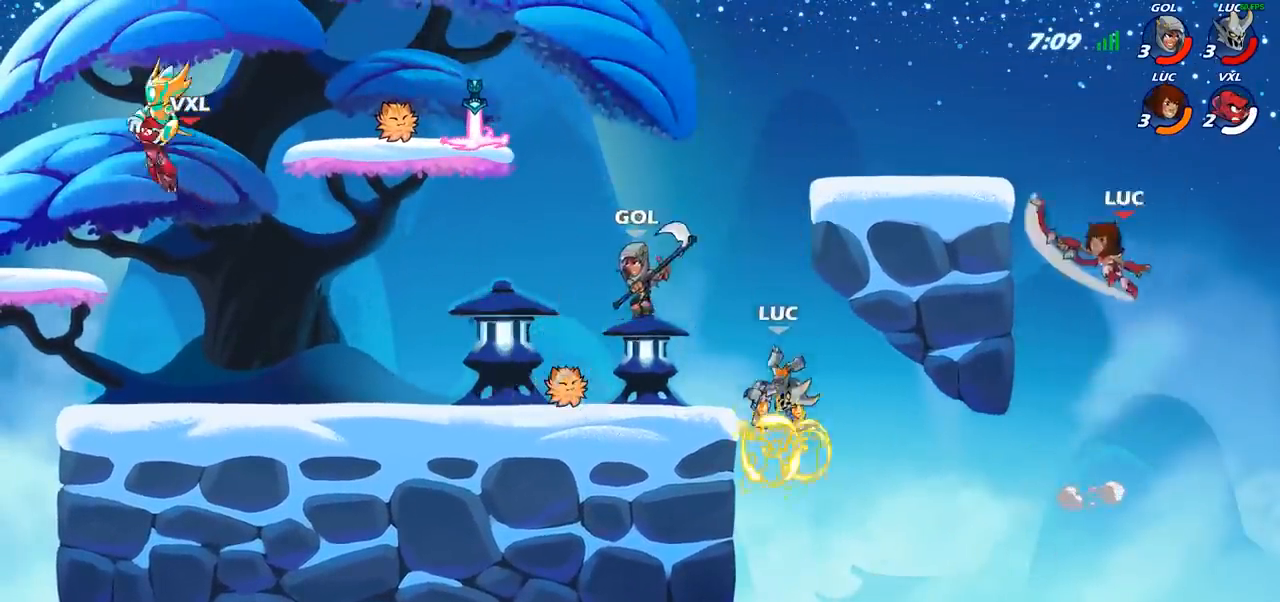
{"buttons": [], "left_stick": "left", "right_stick": "center", "events": [[217, "left_stick", "left"], [333, "CROSS", "down"], [500, "CROSS", "up"]]}
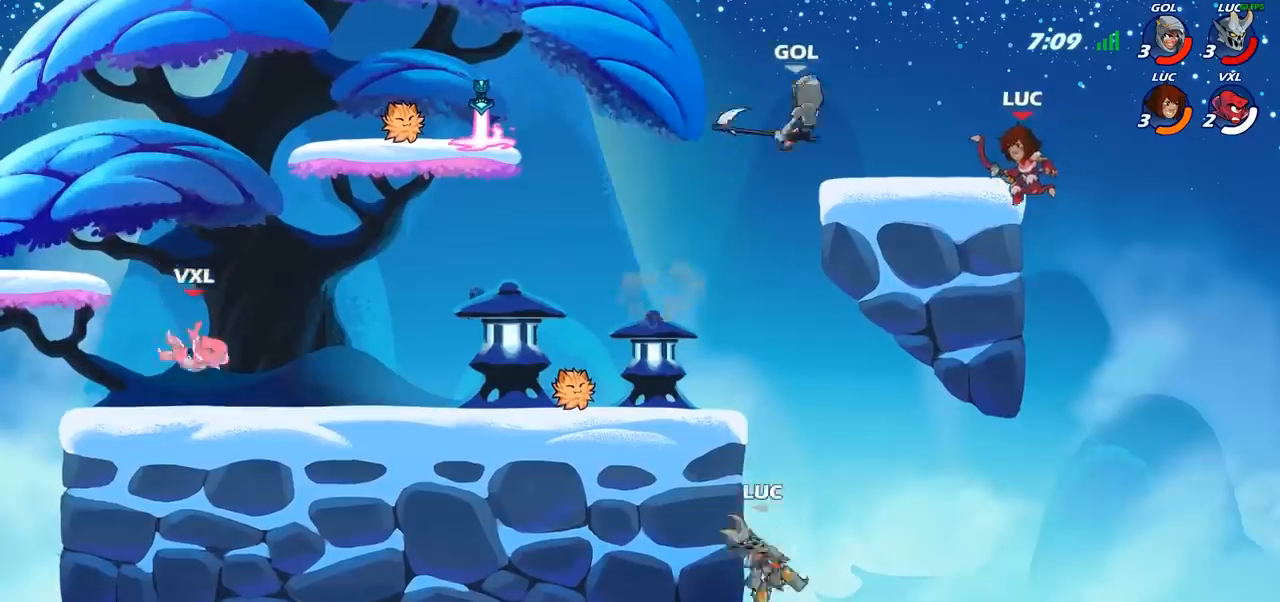
{"buttons": ["CROSS"], "left_stick": "left", "right_stick": "center", "events": [[100, "CROSS", "down"], [100, "left_stick", "up"], [217, "CROSS", "up"], [217, "left_stick", "up-left"], [317, "CROSS", "down"], [367, "left_stick", "left"]]}
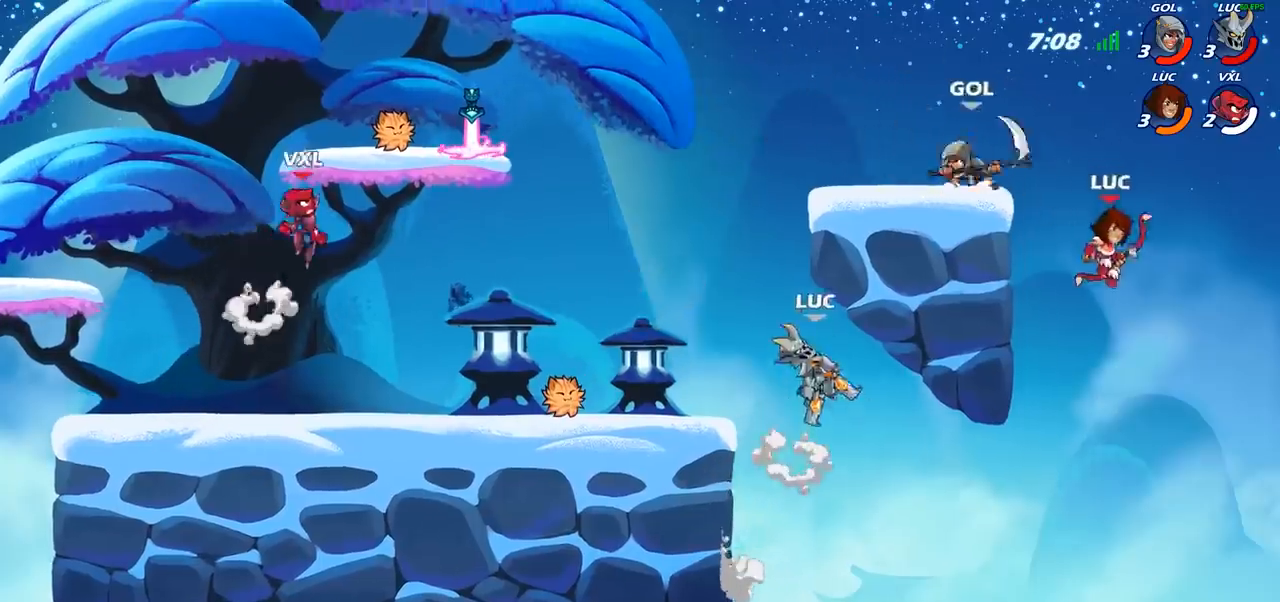
{"buttons": [], "left_stick": "left", "right_stick": "center", "events": [[17, "CROSS", "up"], [167, "left_stick", "down-left"], [383, "left_stick", "left"]]}
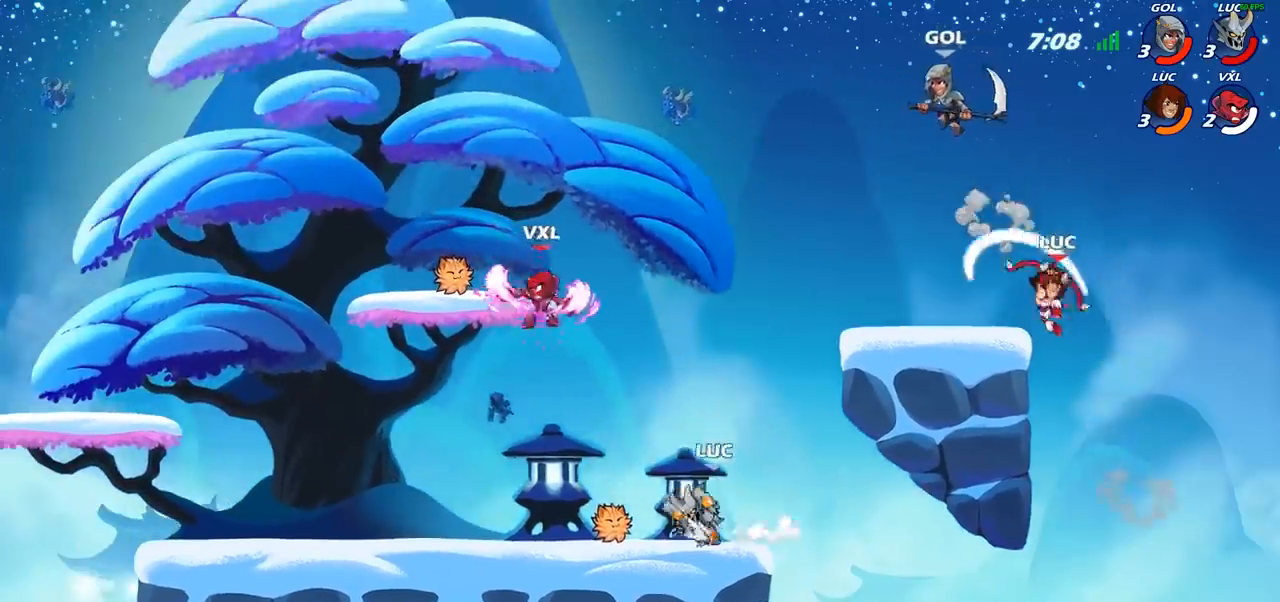
{"buttons": ["CIRCLE"], "left_stick": "center", "right_stick": "center", "events": [[17, "R1", "down"], [17, "R2", "down"], [50, "left_stick", "center"], [67, "CIRCLE", "down"], [67, "R1", "up"], [117, "R2", "up"]]}
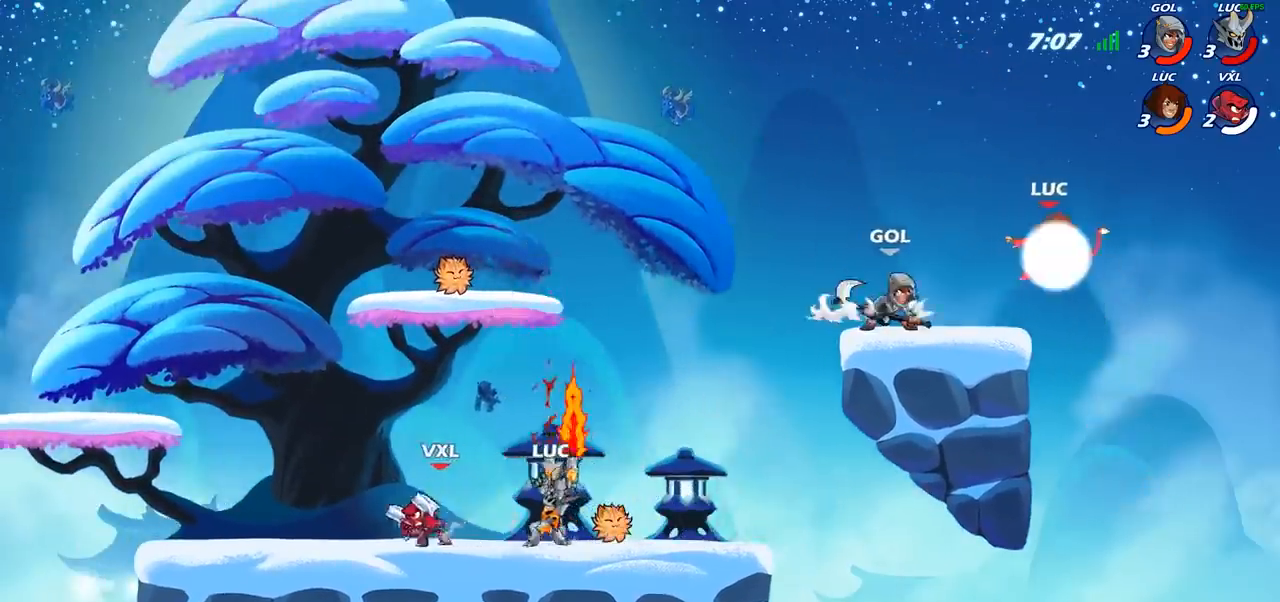
{"buttons": [], "left_stick": "right", "right_stick": "center", "events": [[150, "CIRCLE", "up"], [367, "left_stick", "right"]]}
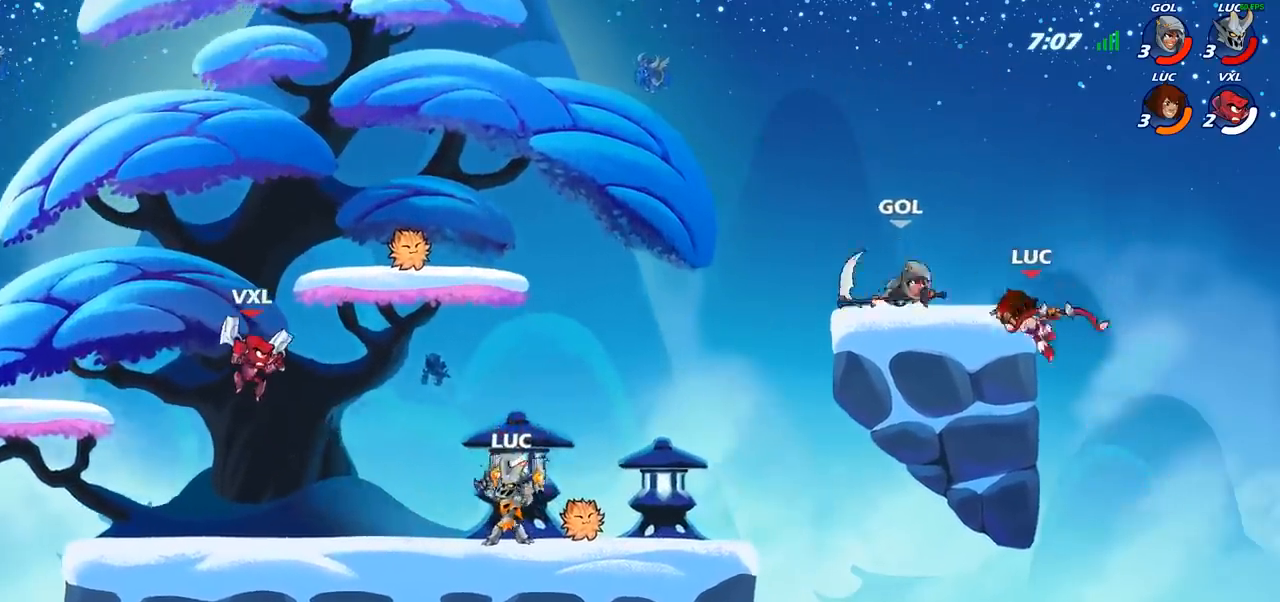
{"buttons": ["SQUARE"], "left_stick": "left", "right_stick": "center", "events": [[83, "CROSS", "down"], [217, "CROSS", "up"], [367, "left_stick", "down"], [450, "SQUARE", "down"], [450, "left_stick", "left"]]}
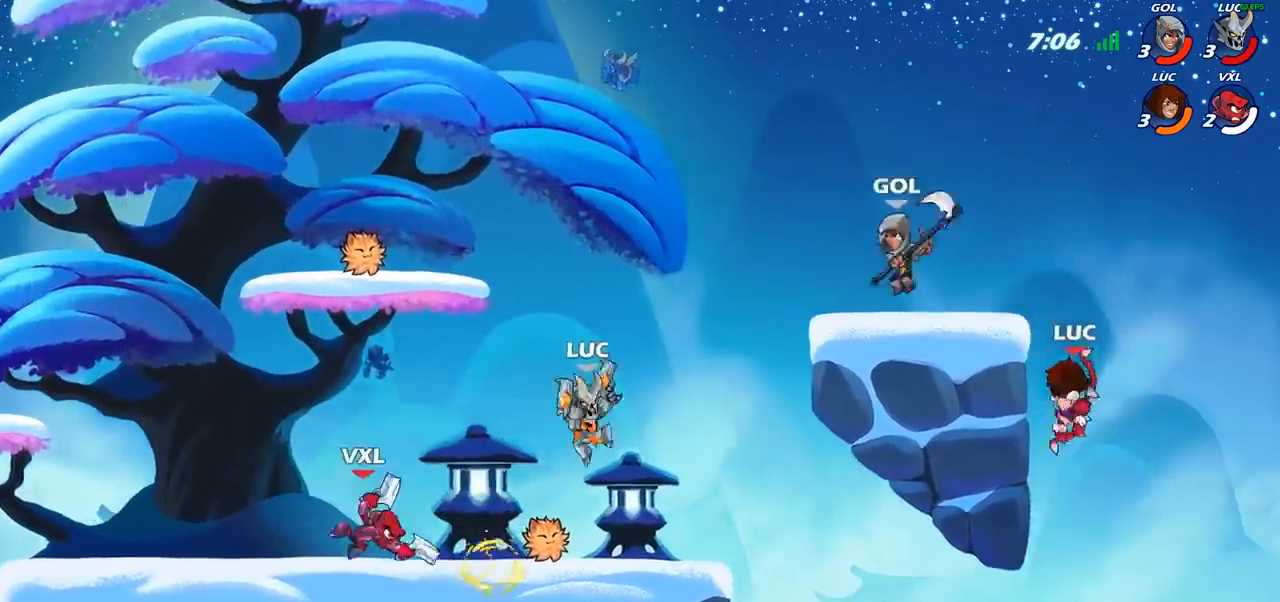
{"buttons": ["SQUARE"], "left_stick": "left", "right_stick": "center", "events": [[33, "SQUARE", "up"], [500, "SQUARE", "down"]]}
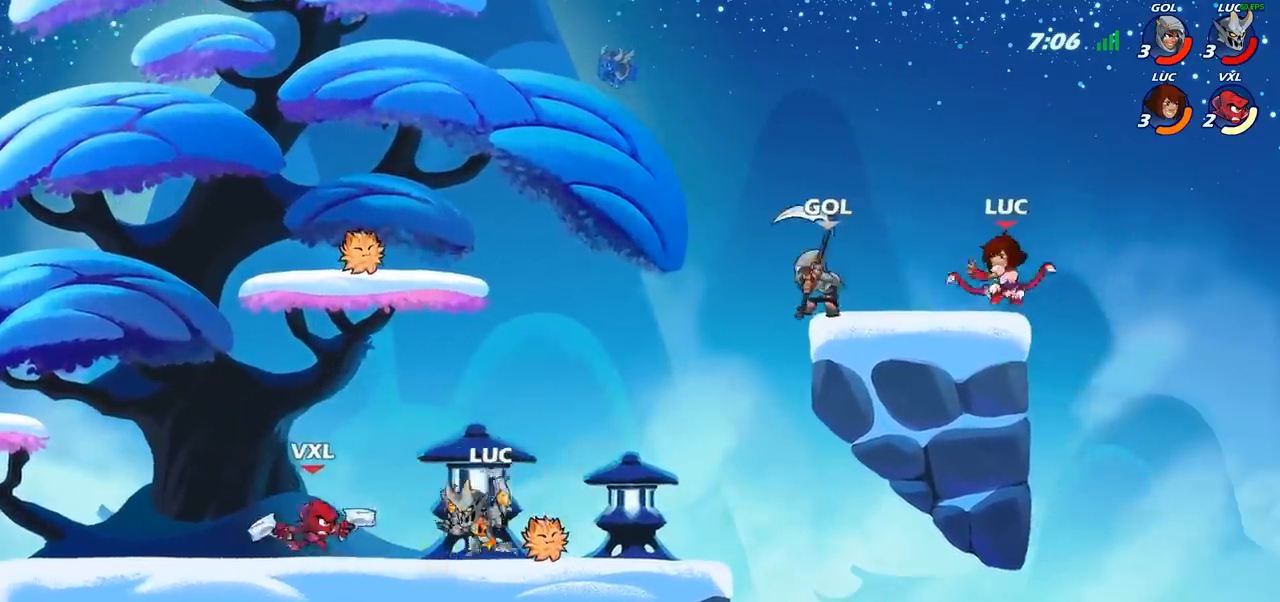
{"buttons": ["CROSS"], "left_stick": "down-left", "right_stick": "center", "events": [[83, "SQUARE", "up"], [133, "left_stick", "center"], [467, "CROSS", "down"], [467, "left_stick", "down-left"]]}
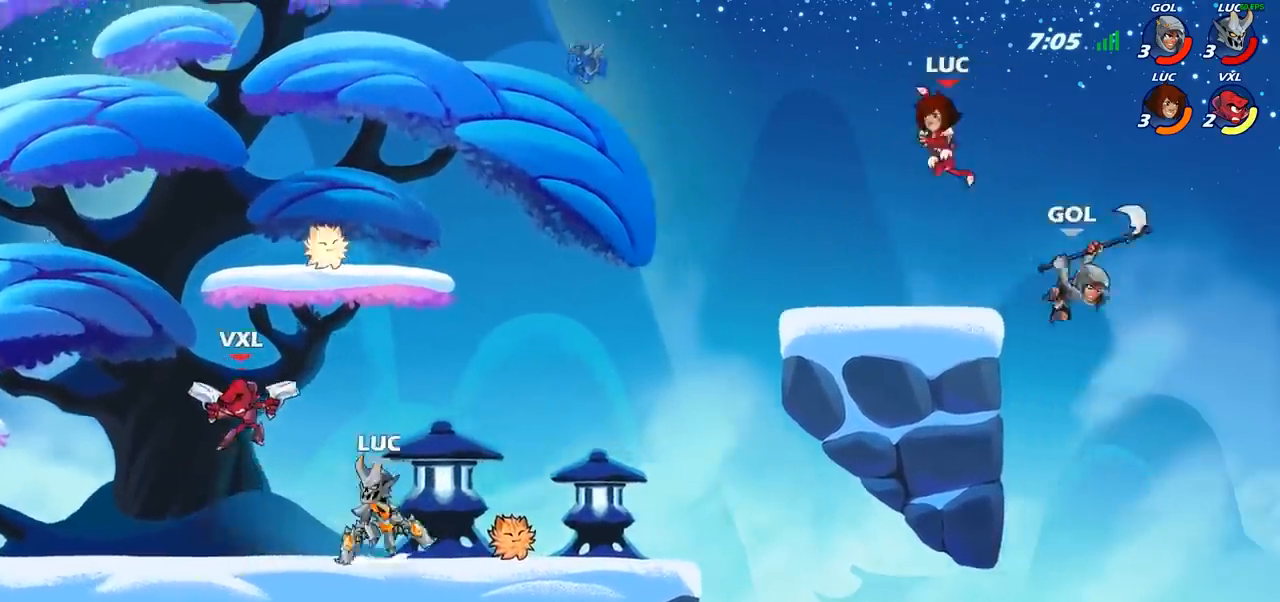
{"buttons": [], "left_stick": "left", "right_stick": "center", "events": [[50, "SQUARE", "down"], [67, "left_stick", "up-left"], [67, "right_stick", "left"], [83, "CROSS", "up"], [117, "SQUARE", "up"], [117, "left_stick", "center"], [133, "right_stick", "center"], [333, "left_stick", "left"]]}
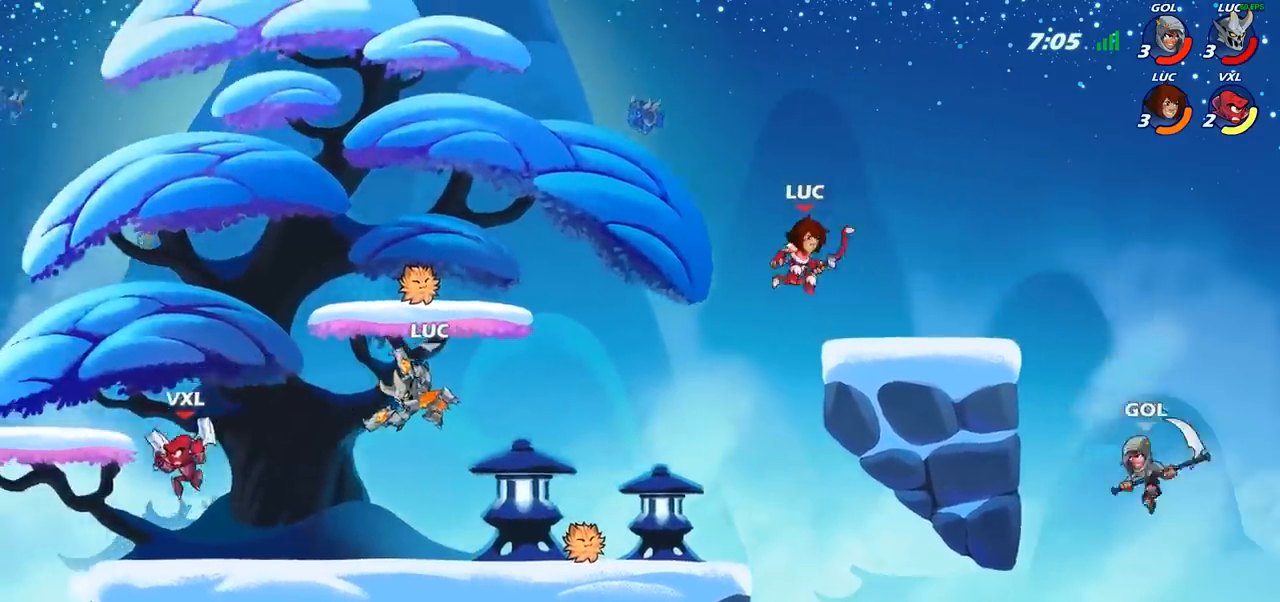
{"buttons": ["R2"], "left_stick": "up-right", "right_stick": "center"}